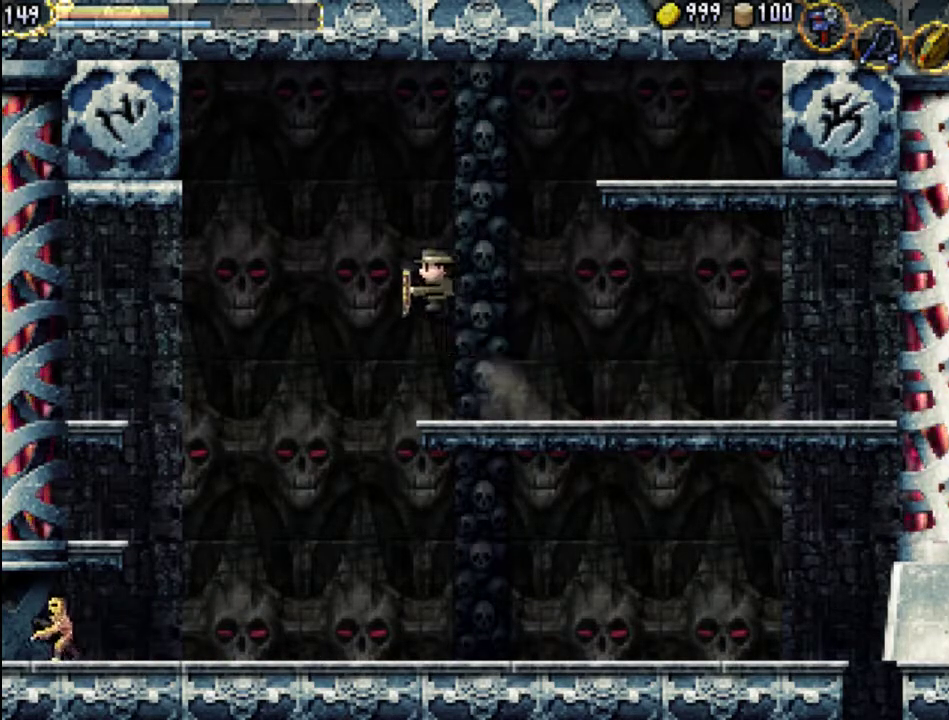
Gameplay with a controller (Xbox layout); each line is a JSON object with the inputs held at the frame after it. "events" lists button and stick changes between this image and that frame as [ms after this image, input, new state], when the widget could be followed in between. Not read: L3 R3 left_stick right_stick.
{"buttons": ["DPAD_LEFT"], "events": []}
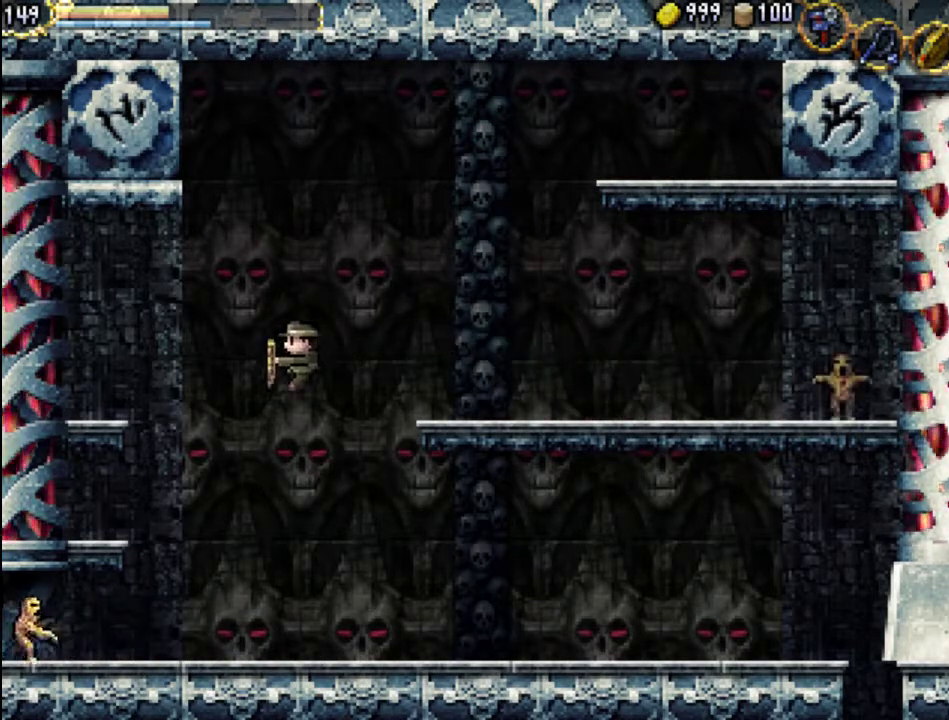
{"buttons": ["X", "DPAD_LEFT"], "events": [[467, "X", "down"]]}
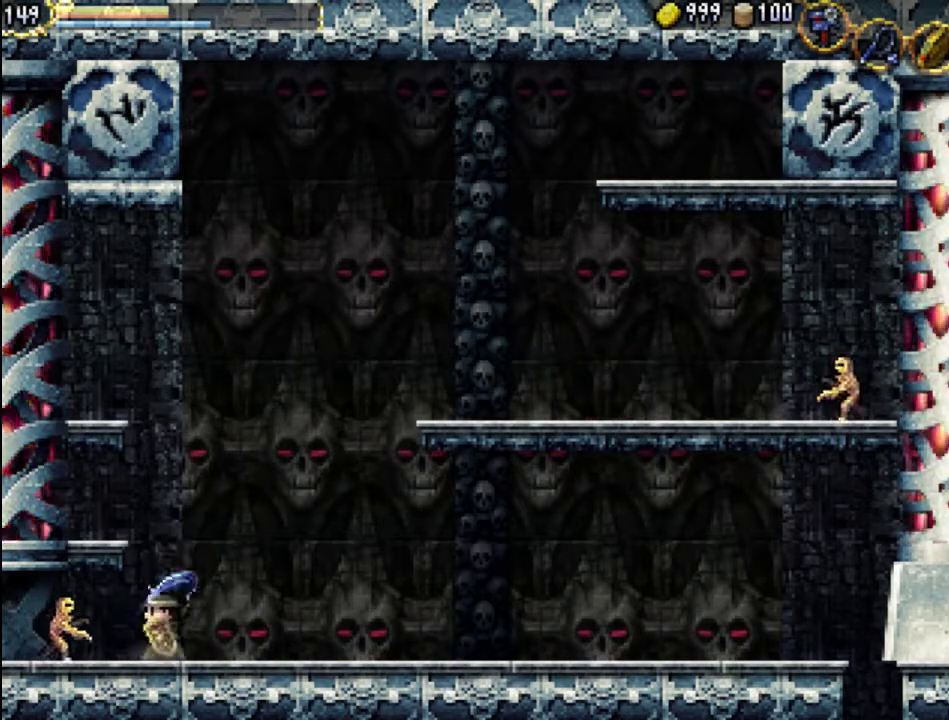
{"buttons": ["DPAD_LEFT"], "events": [[100, "X", "up"]]}
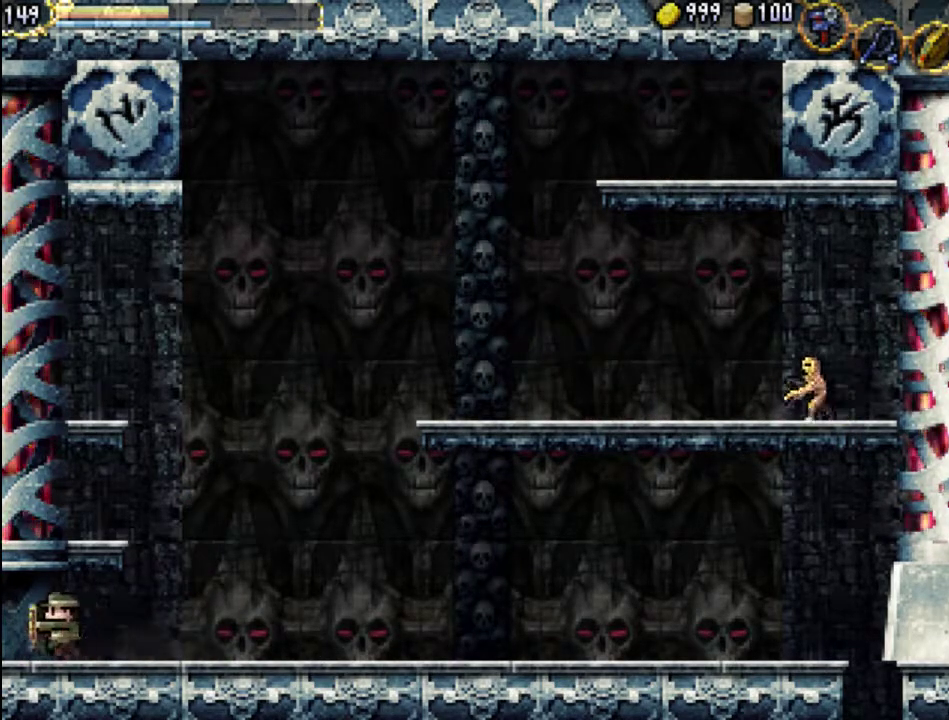
{"buttons": [], "events": [[333, "DPAD_LEFT", "up"]]}
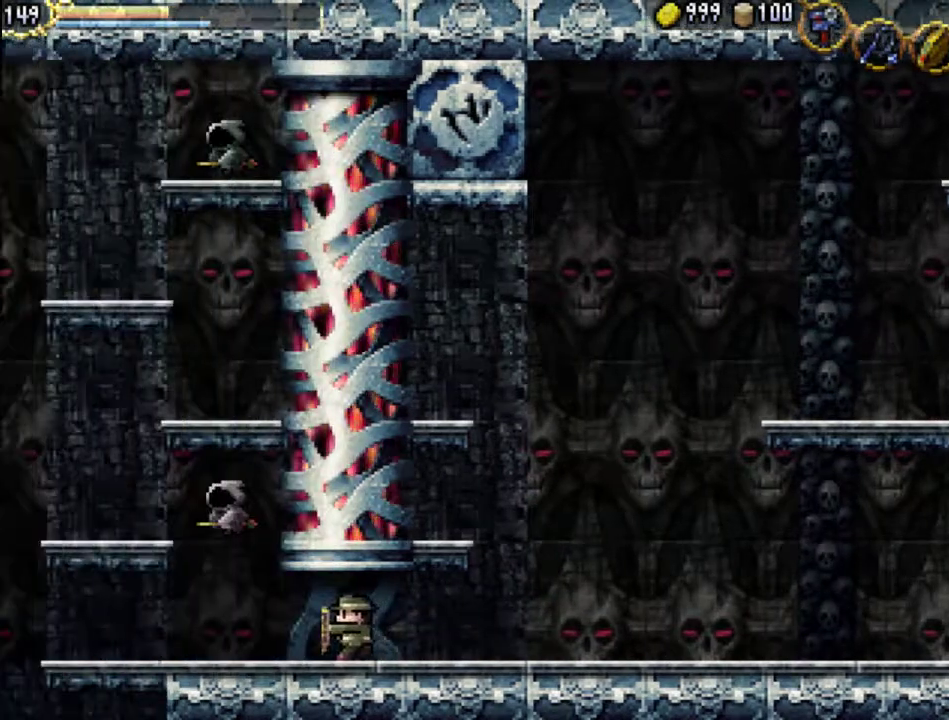
{"buttons": ["DPAD_RIGHT"], "events": [[33, "DPAD_RIGHT", "down"]]}
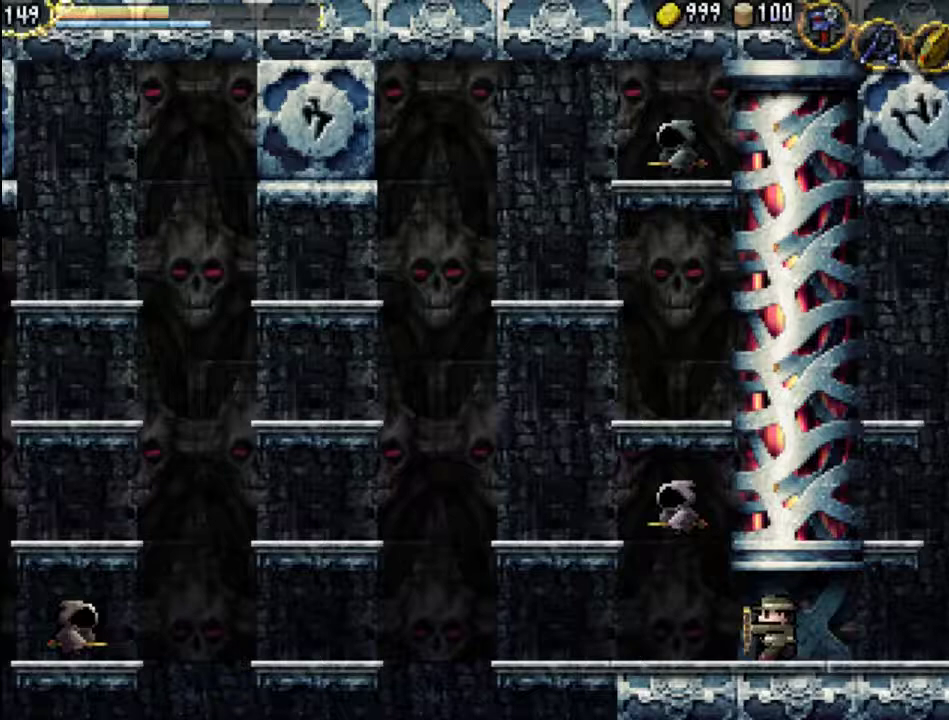
{"buttons": ["DPAD_RIGHT"], "events": []}
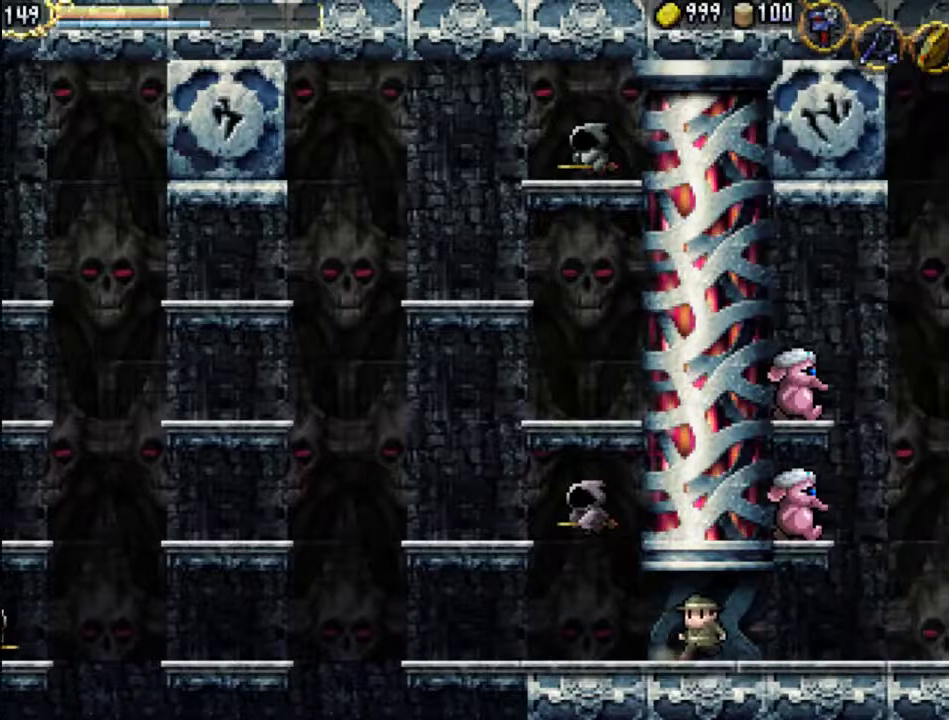
{"buttons": ["DPAD_RIGHT"], "events": []}
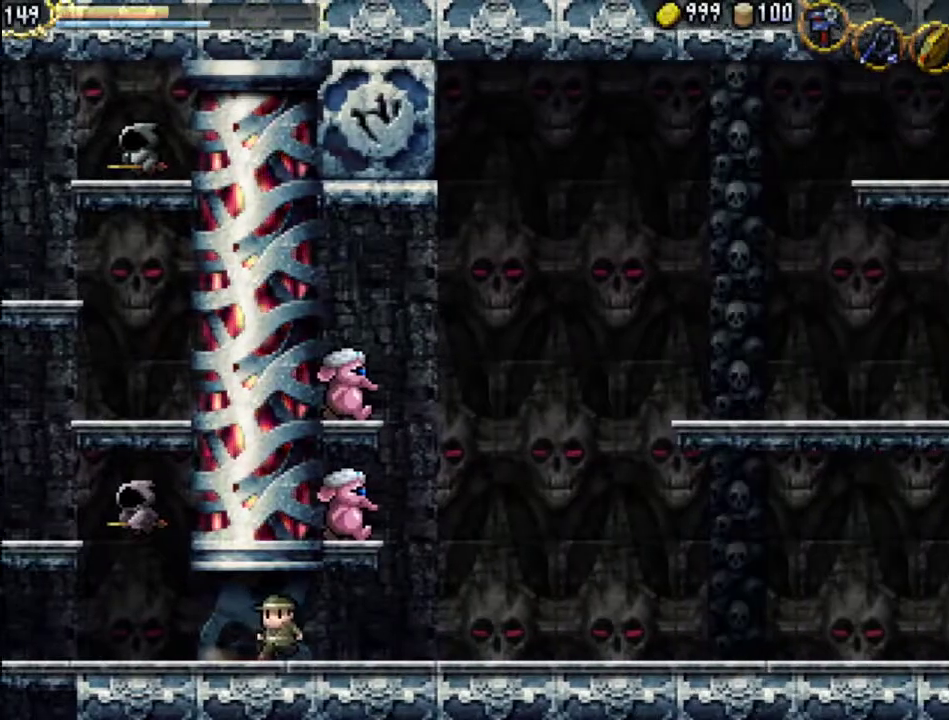
{"buttons": ["DPAD_RIGHT"], "events": []}
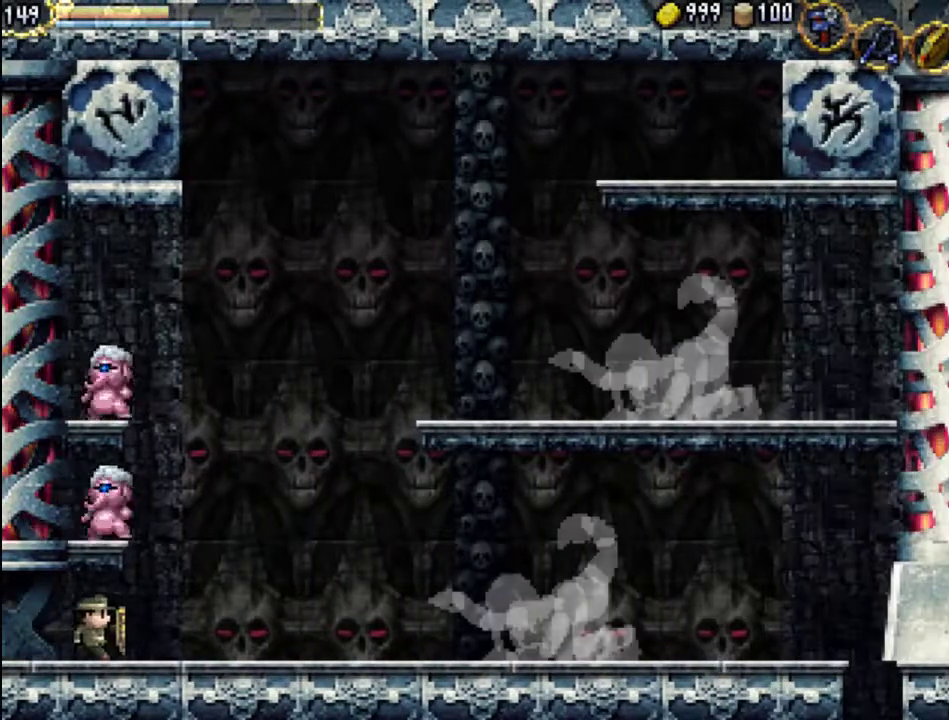
{"buttons": ["A", "DPAD_RIGHT"], "events": [[500, "A", "down"]]}
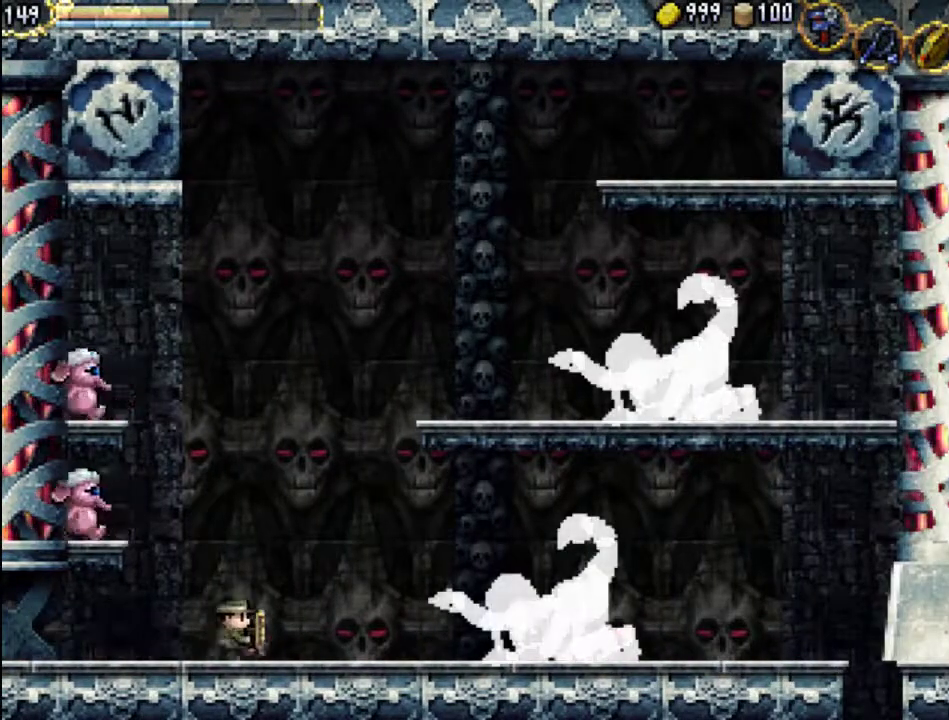
{"buttons": ["DPAD_RIGHT"], "events": [[167, "A", "up"]]}
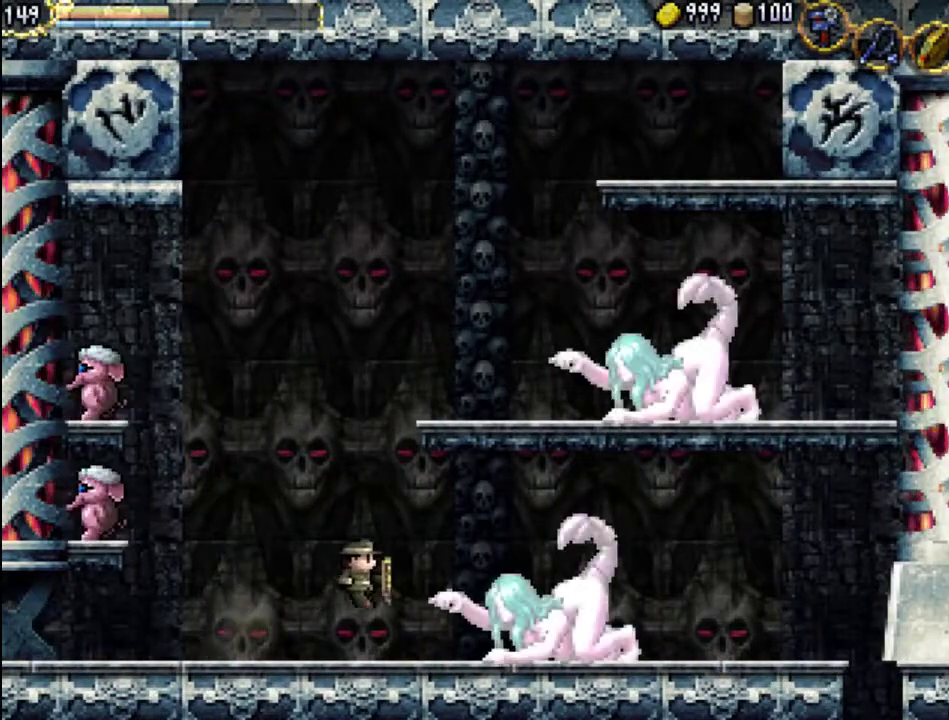
{"buttons": ["X"], "events": [[300, "X", "down"], [333, "DPAD_RIGHT", "up"], [400, "X", "up"], [467, "X", "down"]]}
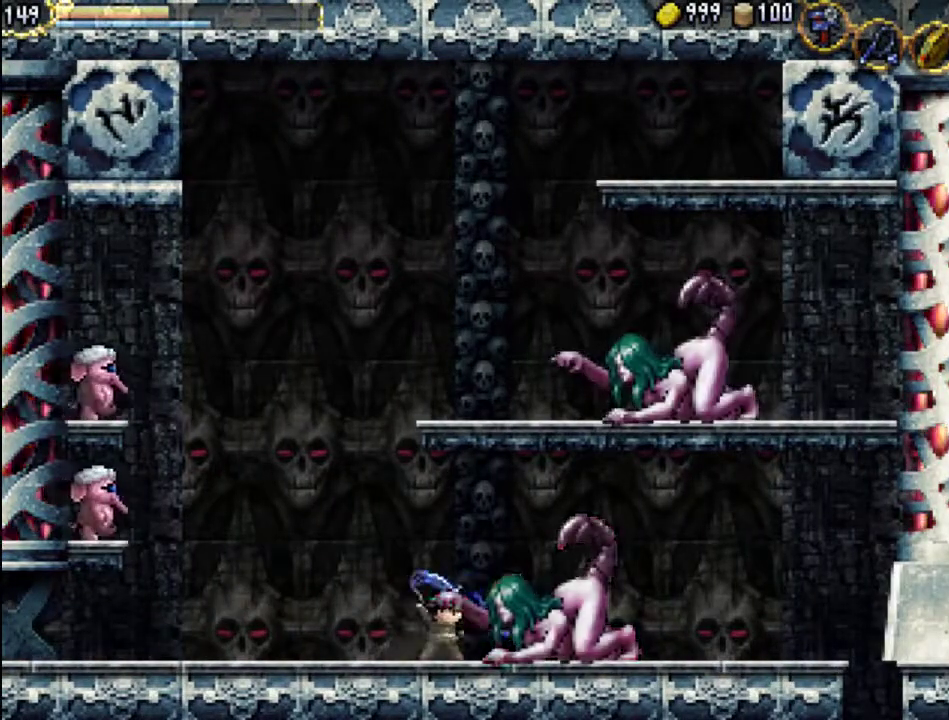
{"buttons": ["X"], "events": [[33, "X", "up"], [100, "X", "down"], [167, "X", "up"], [233, "X", "down"], [333, "X", "up"], [400, "X", "down"], [467, "X", "up"], [500, "X", "down"]]}
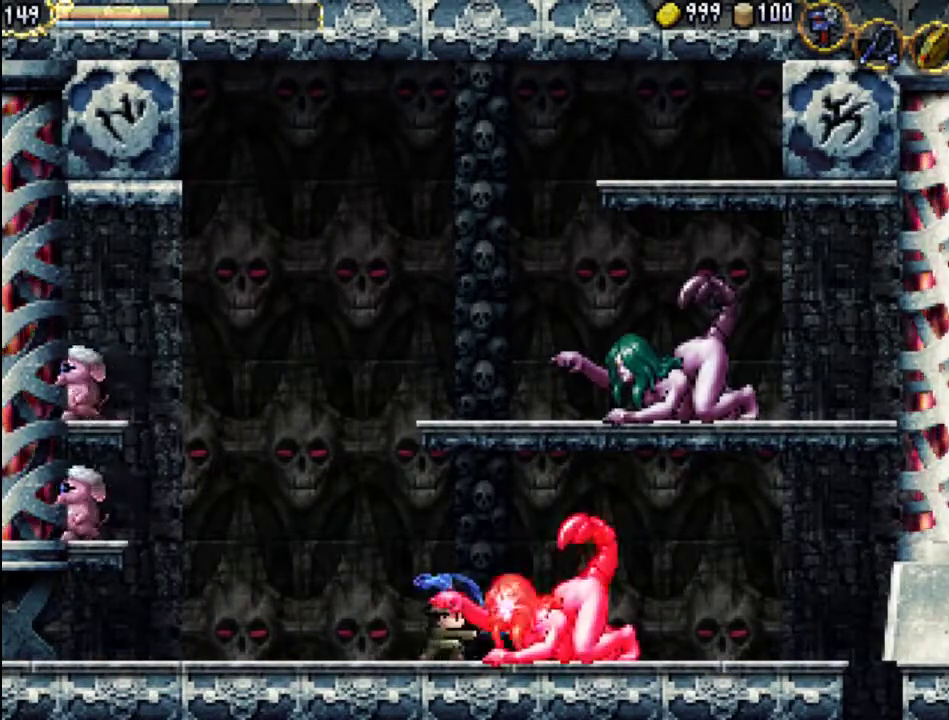
{"buttons": [], "events": [[67, "X", "up"], [133, "X", "down"], [200, "X", "up"], [267, "X", "down"], [333, "X", "up"], [400, "X", "down"], [467, "X", "up"]]}
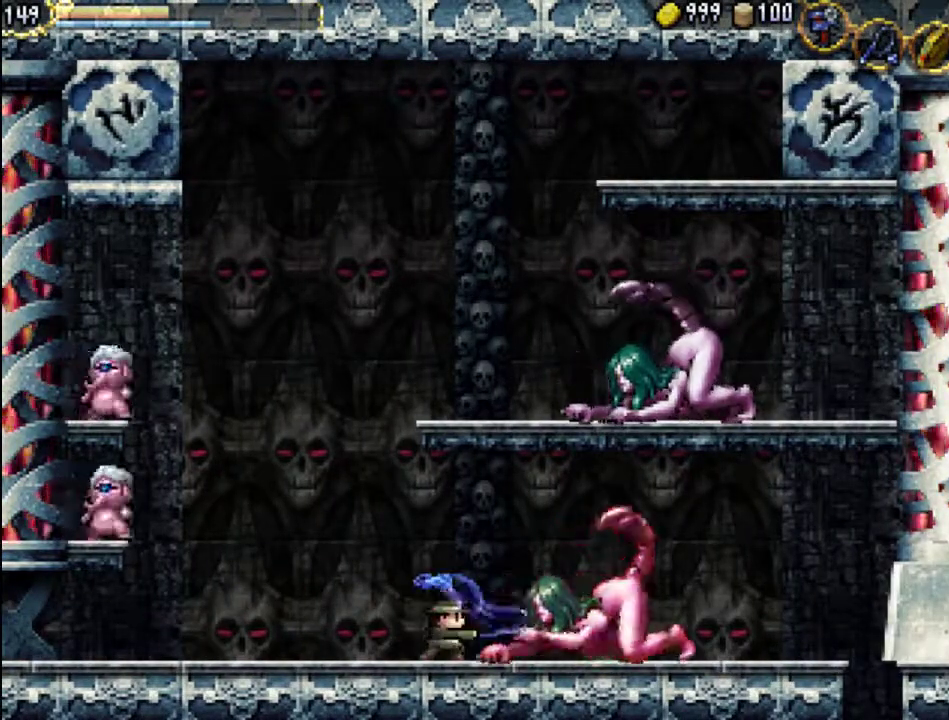
{"buttons": ["X"], "events": [[33, "X", "down"], [67, "DPAD_RIGHT", "down"], [100, "X", "up"], [333, "DPAD_RIGHT", "up"], [333, "X", "down"], [433, "X", "up"], [500, "X", "down"]]}
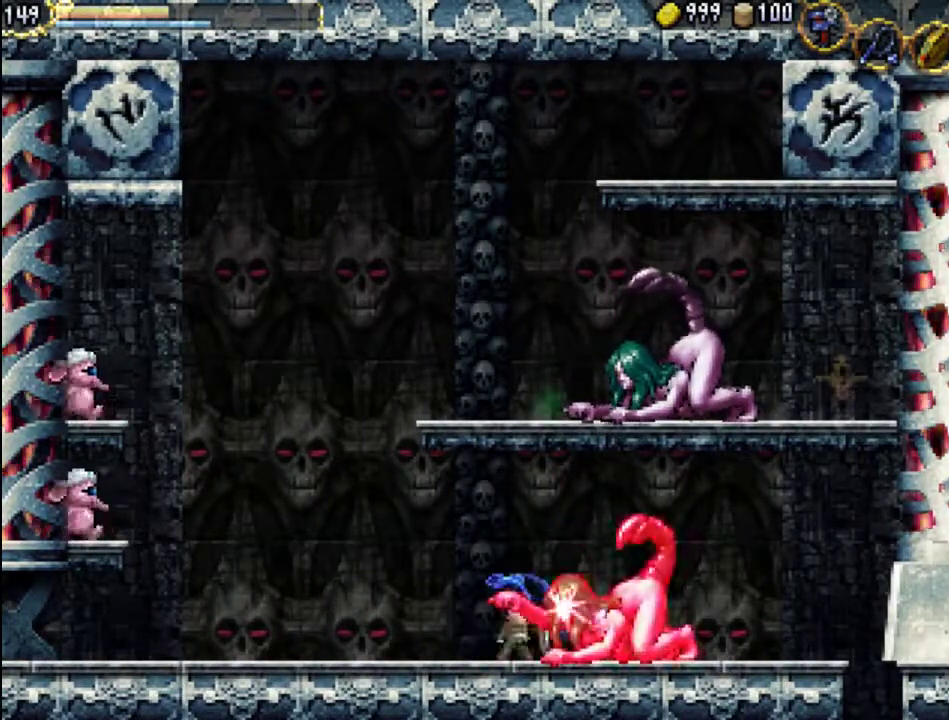
{"buttons": [], "events": [[67, "X", "up"], [167, "X", "down"], [233, "X", "up"], [300, "X", "down"], [367, "X", "up"], [433, "X", "down"], [467, "X", "up"]]}
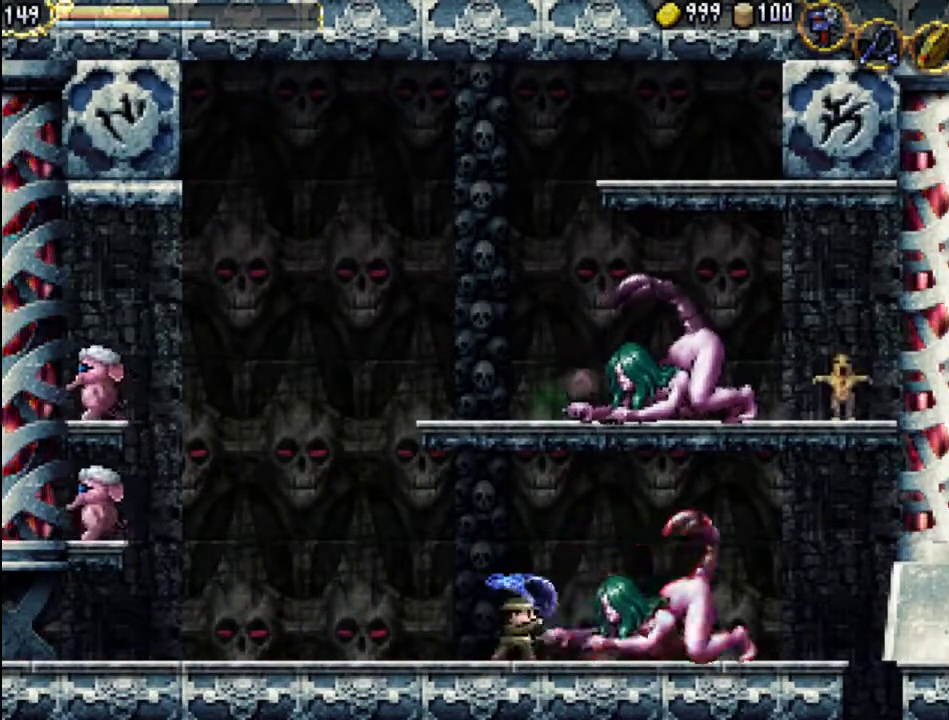
{"buttons": ["X"], "events": [[33, "X", "down"], [100, "X", "up"], [167, "DPAD_RIGHT", "down"], [300, "X", "down"], [333, "DPAD_RIGHT", "up"], [367, "X", "up"], [433, "X", "down"]]}
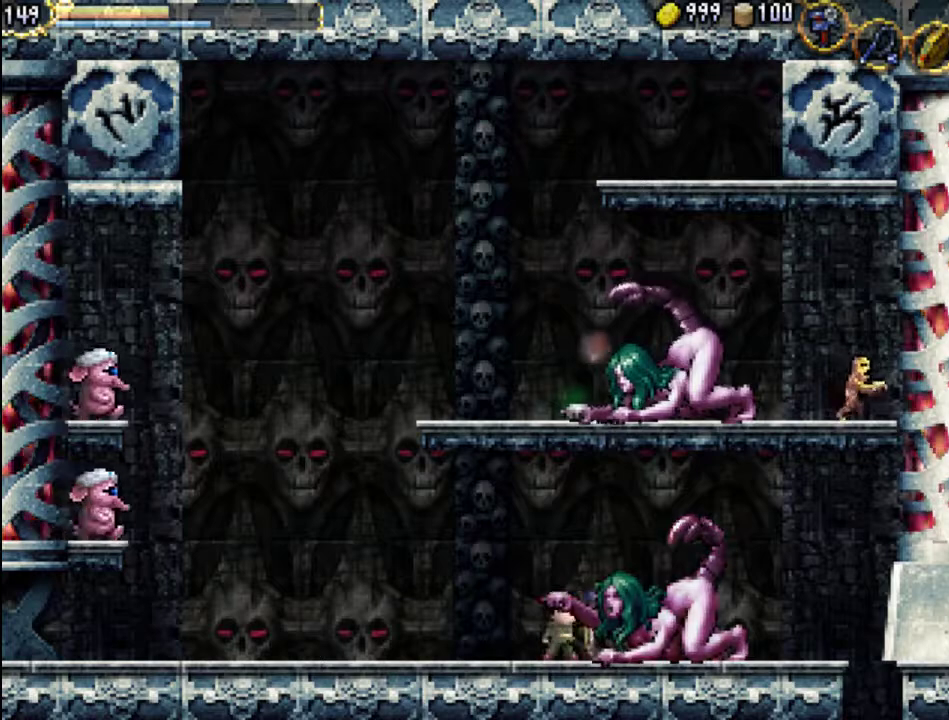
{"buttons": ["DPAD_RIGHT"], "events": [[33, "X", "up"], [167, "DPAD_RIGHT", "down"]]}
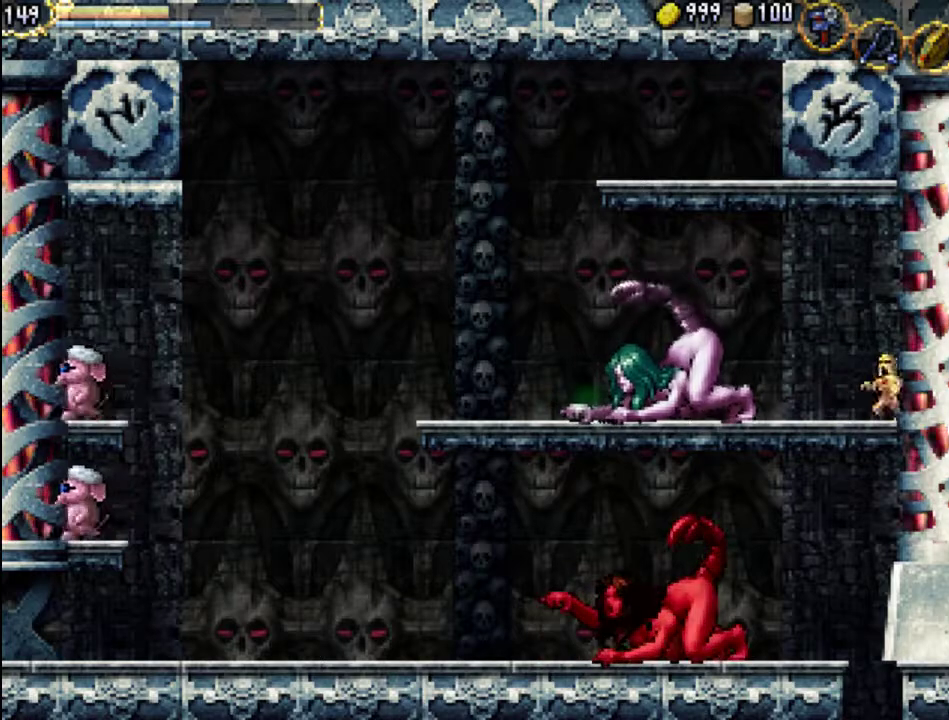
{"buttons": [], "events": [[33, "DPAD_RIGHT", "up"]]}
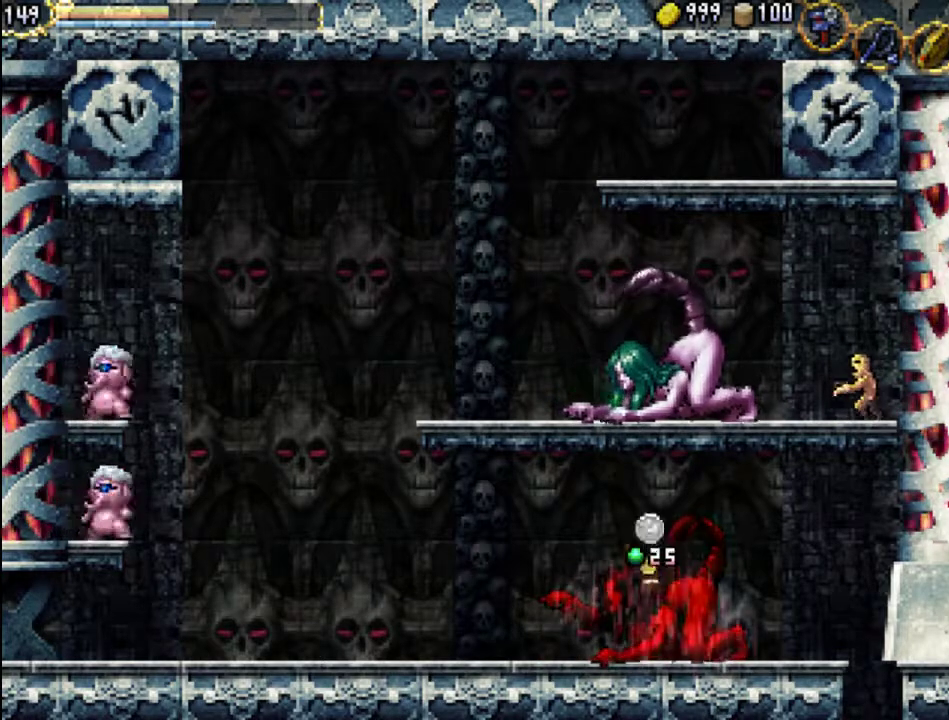
{"buttons": [], "events": [[200, "A", "down"], [333, "A", "up"]]}
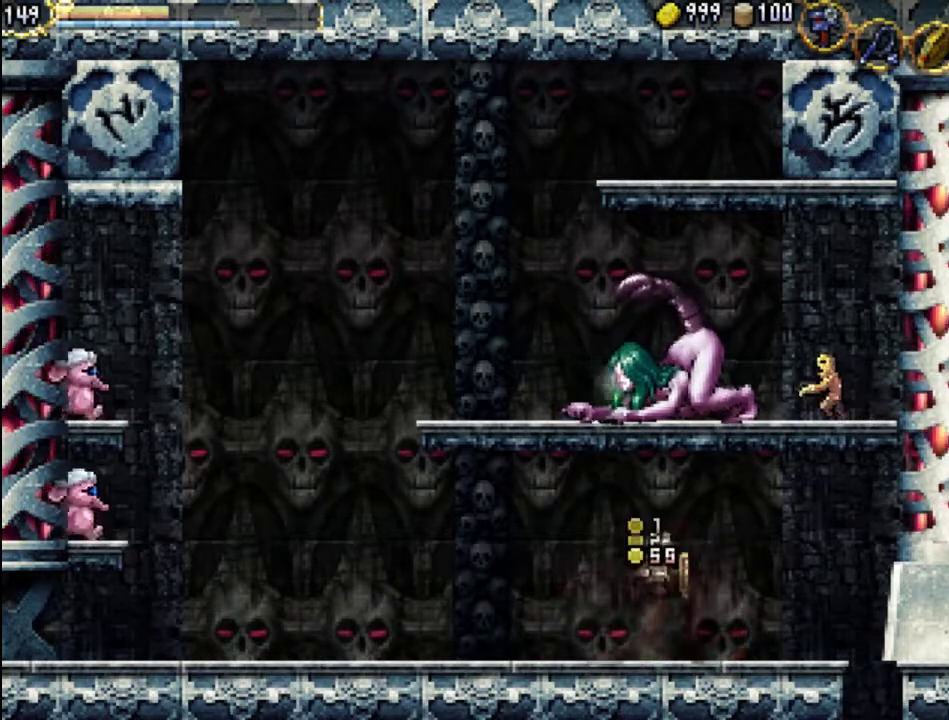
{"buttons": ["DPAD_LEFT"], "events": [[167, "DPAD_LEFT", "down"]]}
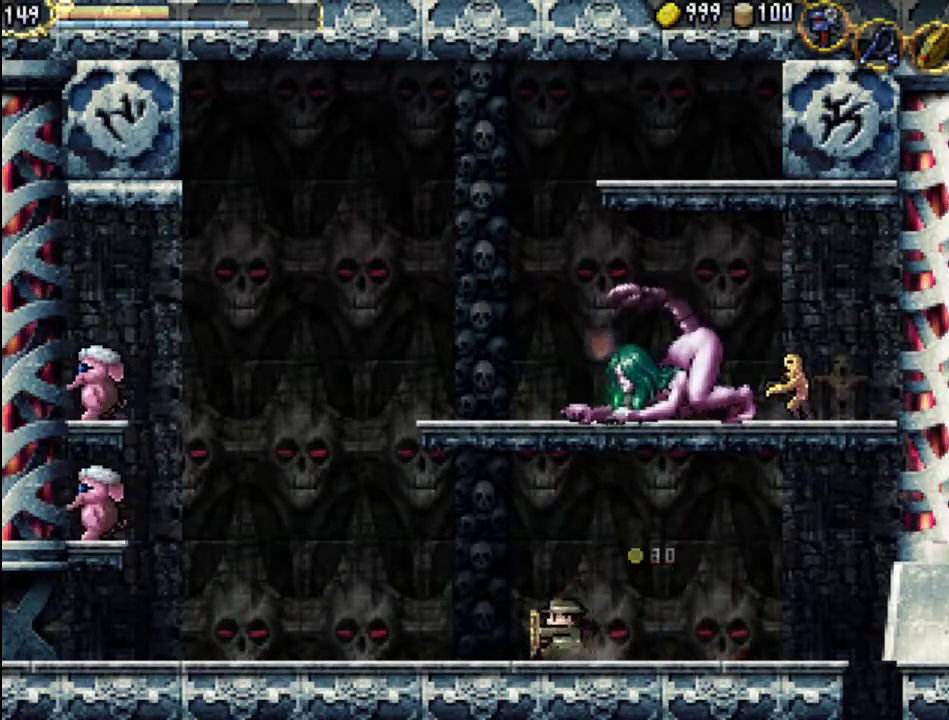
{"buttons": ["DPAD_LEFT"], "events": []}
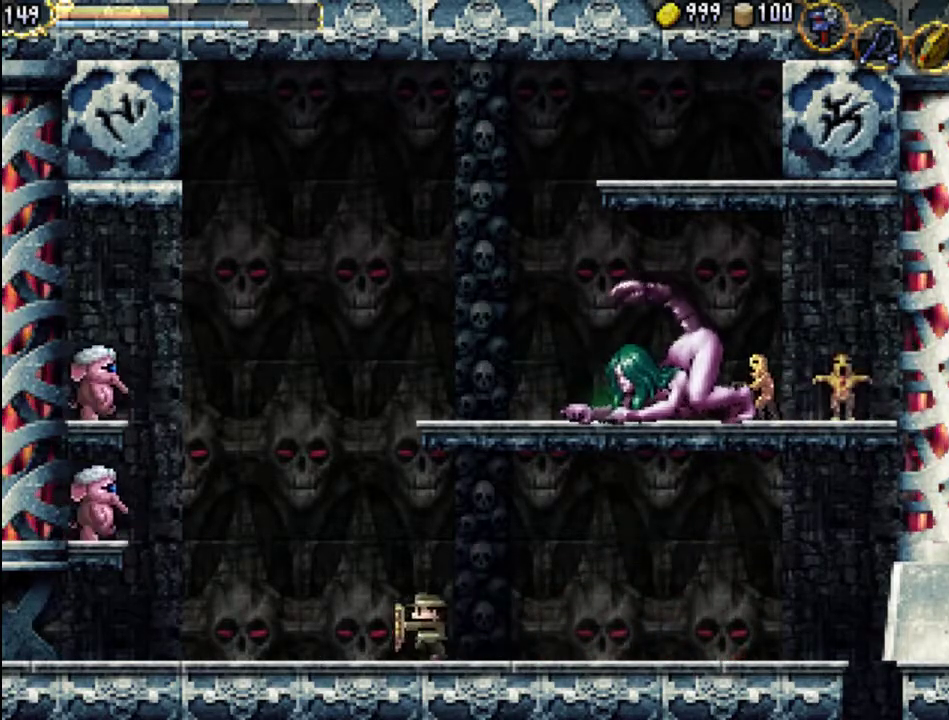
{"buttons": ["A", "DPAD_LEFT"], "events": [[367, "A", "down"]]}
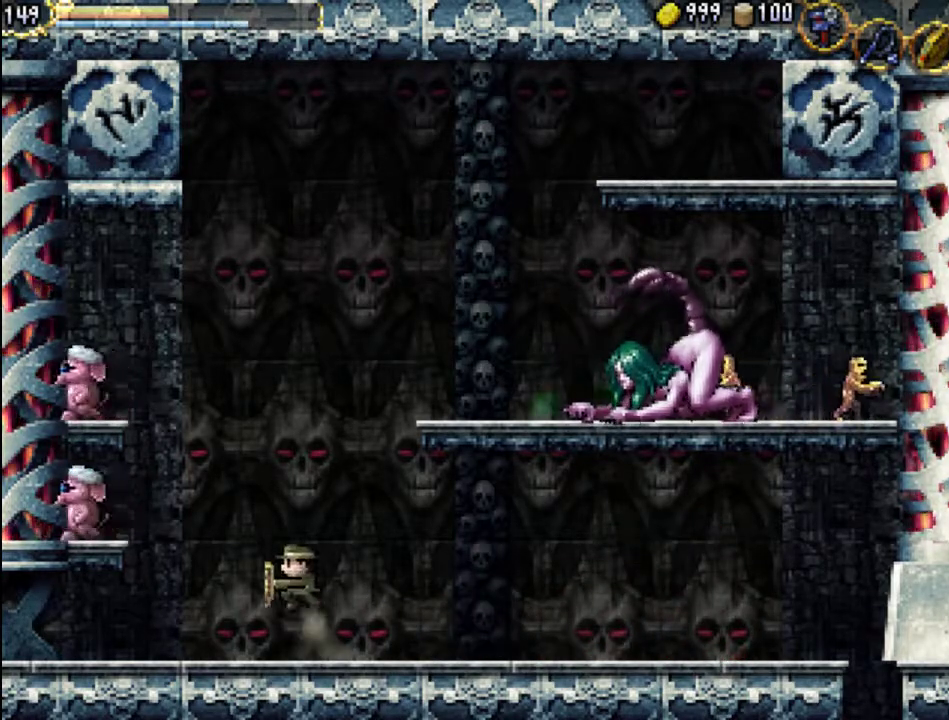
{"buttons": [], "events": [[100, "DPAD_LEFT", "up"], [133, "X", "down"], [167, "A", "up"], [233, "X", "up"], [267, "X", "down"], [333, "X", "up"], [433, "X", "down"], [500, "X", "up"]]}
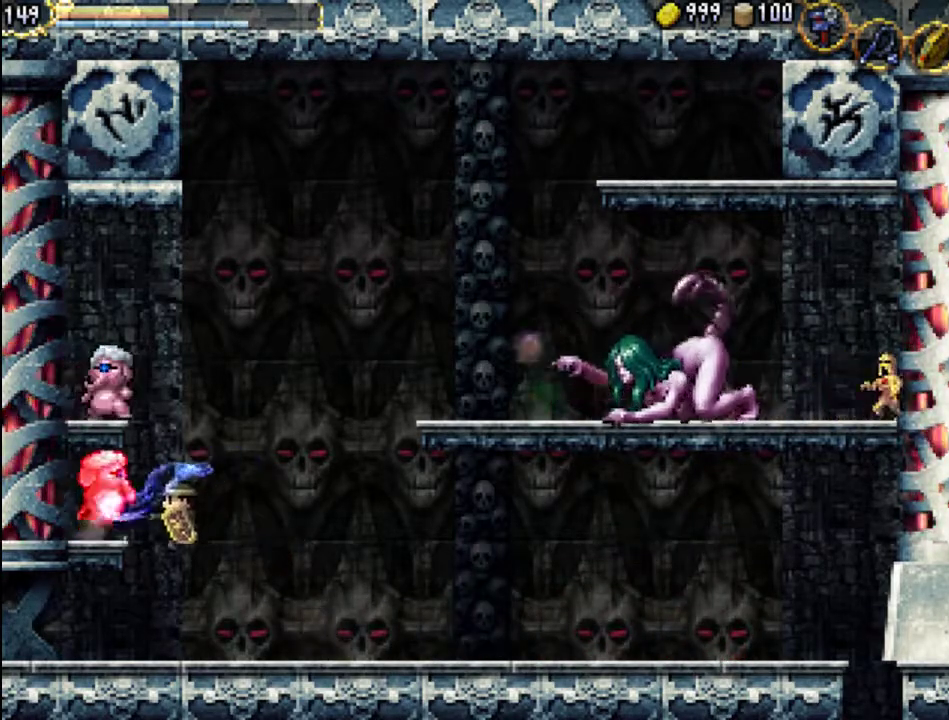
{"buttons": [], "events": [[67, "X", "down"], [133, "X", "up"], [200, "X", "down"], [400, "X", "up"]]}
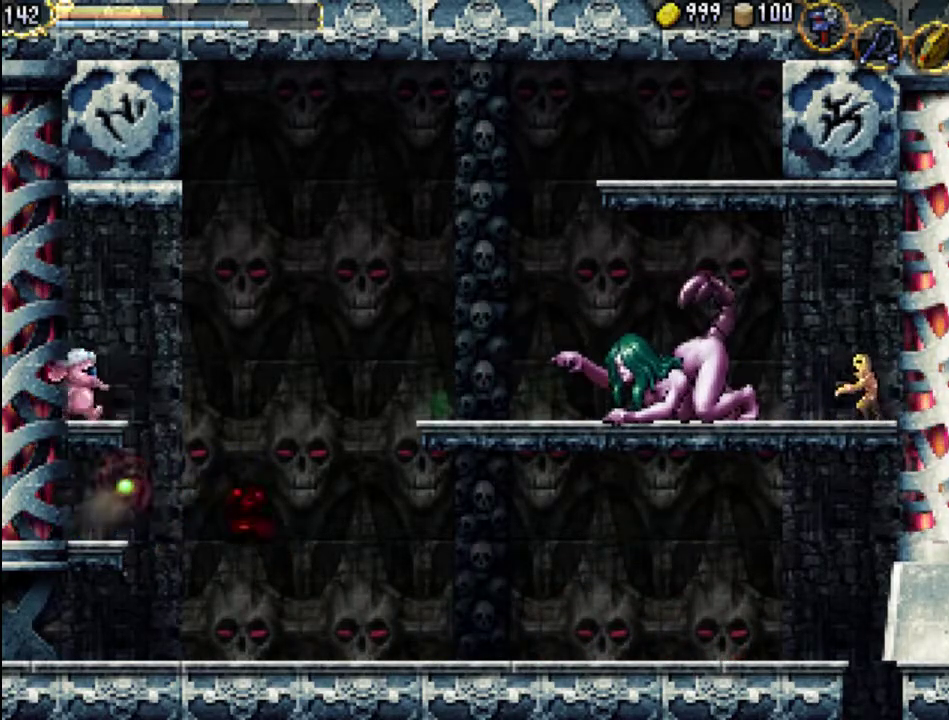
{"buttons": ["DPAD_LEFT"], "events": [[133, "DPAD_LEFT", "down"]]}
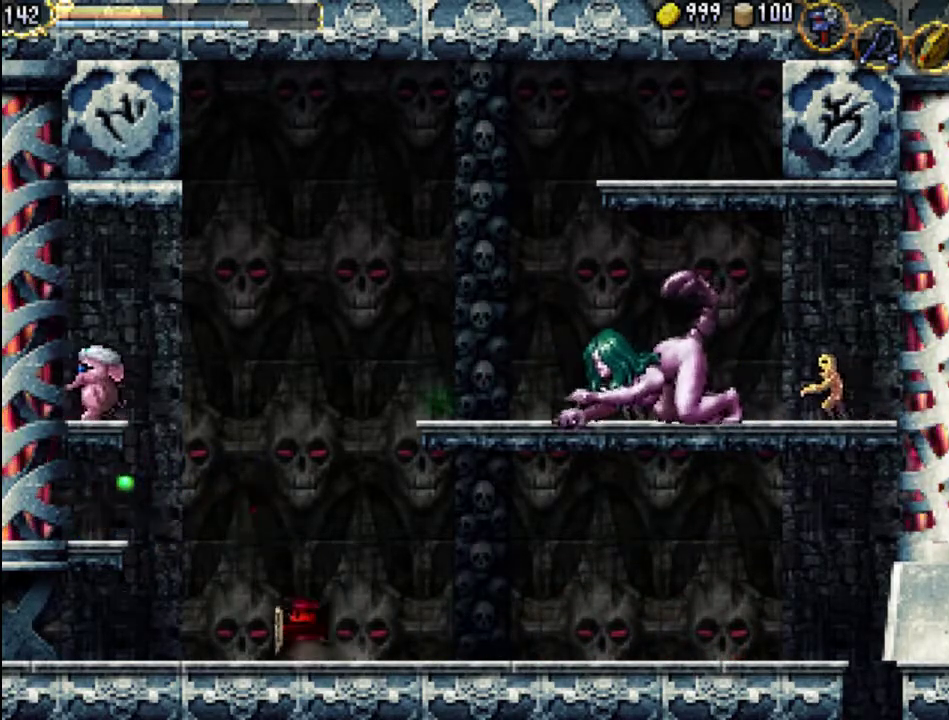
{"buttons": ["A", "DPAD_LEFT"], "events": [[200, "A", "down"]]}
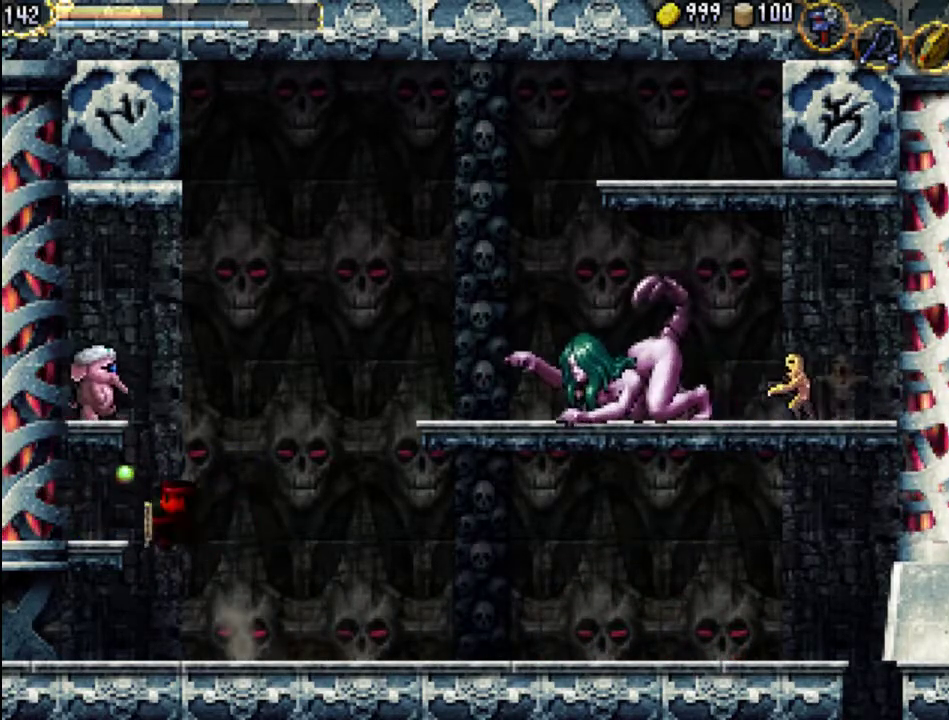
{"buttons": ["A", "DPAD_RIGHT"], "events": [[33, "A", "up"], [33, "DPAD_LEFT", "up"], [167, "DPAD_RIGHT", "down"], [400, "A", "down"]]}
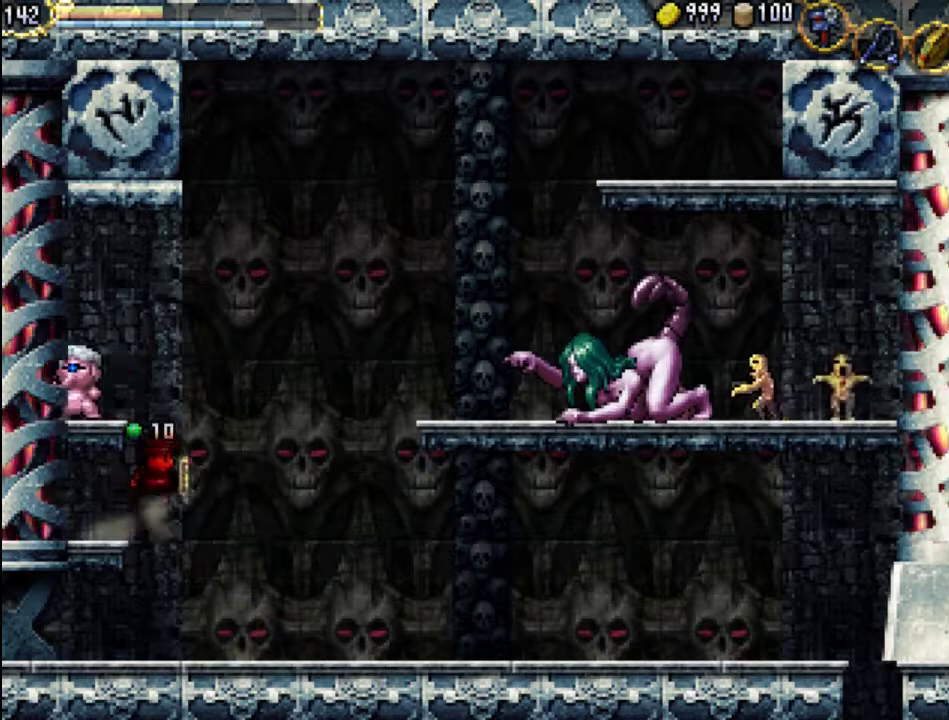
{"buttons": ["DPAD_RIGHT"], "events": [[67, "A", "up"]]}